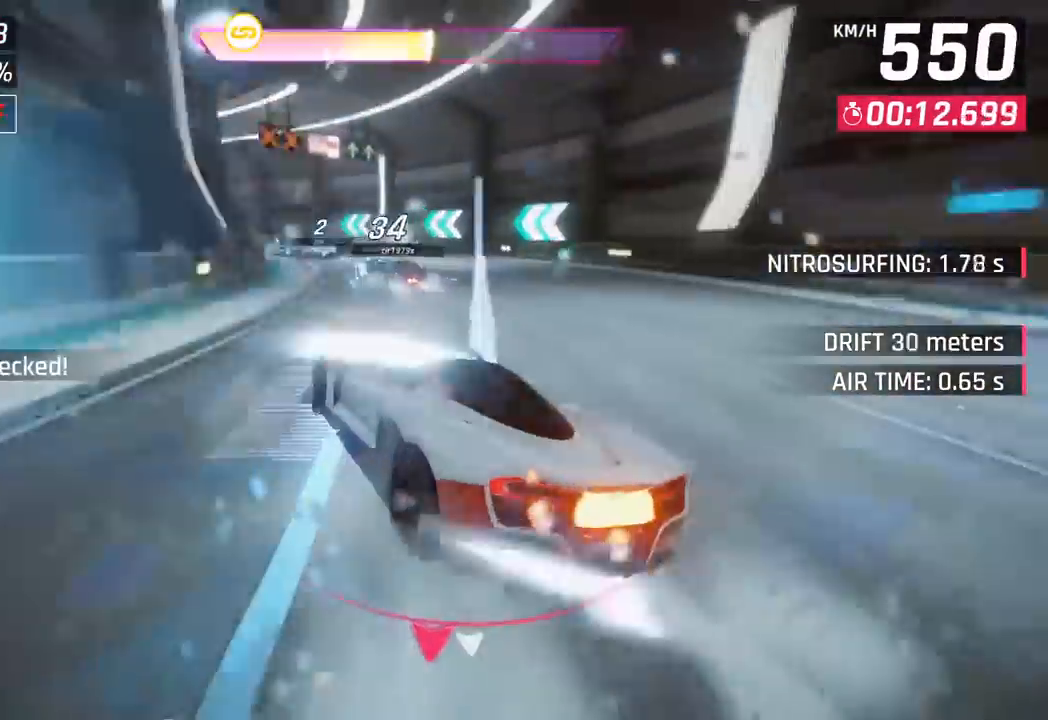
Gameplay with a controller (PlayStation layout); each line is a JSON object with the inputs held at the frame after it. "events" lists button and stick changes between this image and that frame as [ms after this image, input, new state], when the widget could be followed in between. Not read: right_stick.
{"buttons": [], "left_stick": "left", "events": []}
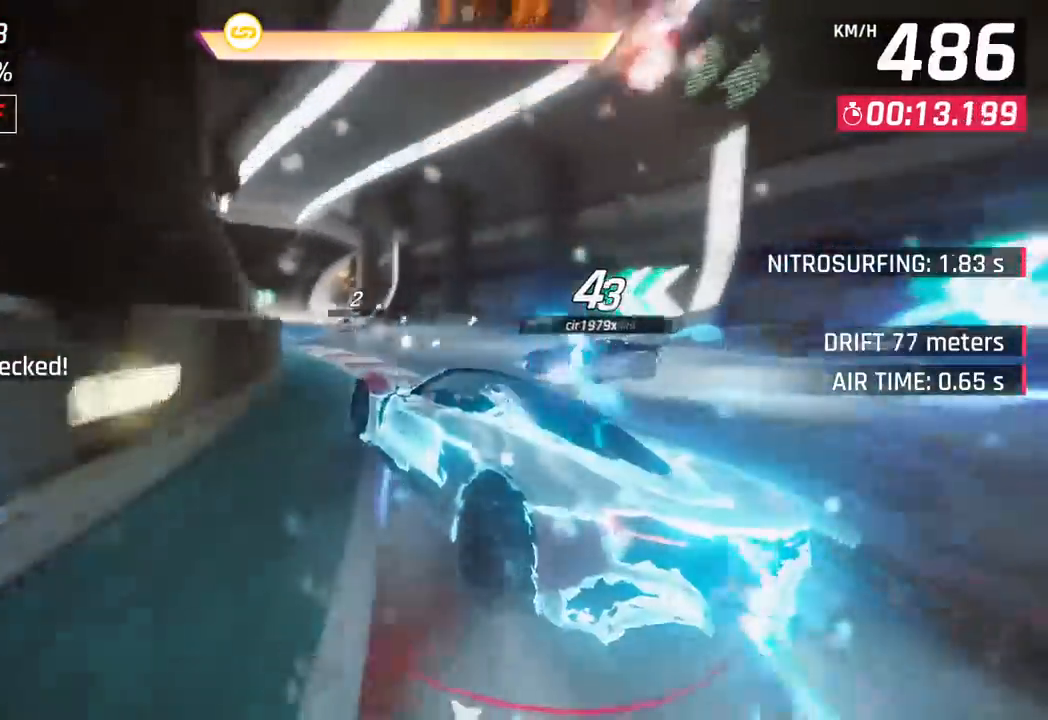
{"buttons": [], "left_stick": "center", "events": [[350, "left_stick", "center"]]}
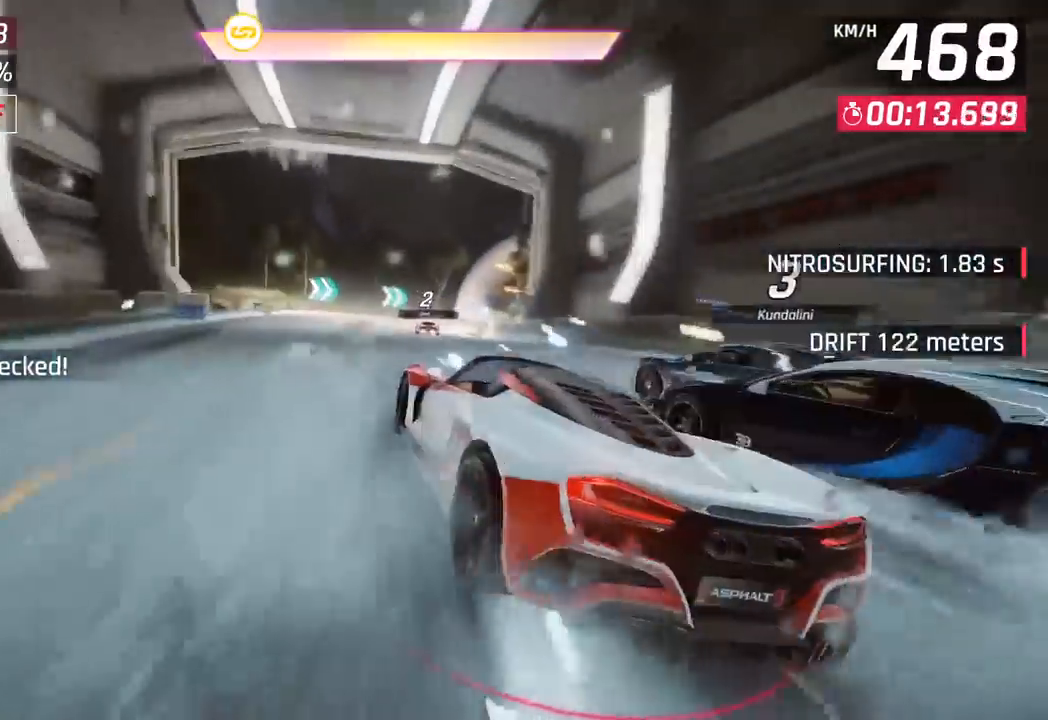
{"buttons": ["CROSS"], "left_stick": "right", "events": [[100, "left_stick", "right"], [200, "CROSS", "down"], [300, "CROSS", "up"], [433, "CROSS", "down"]]}
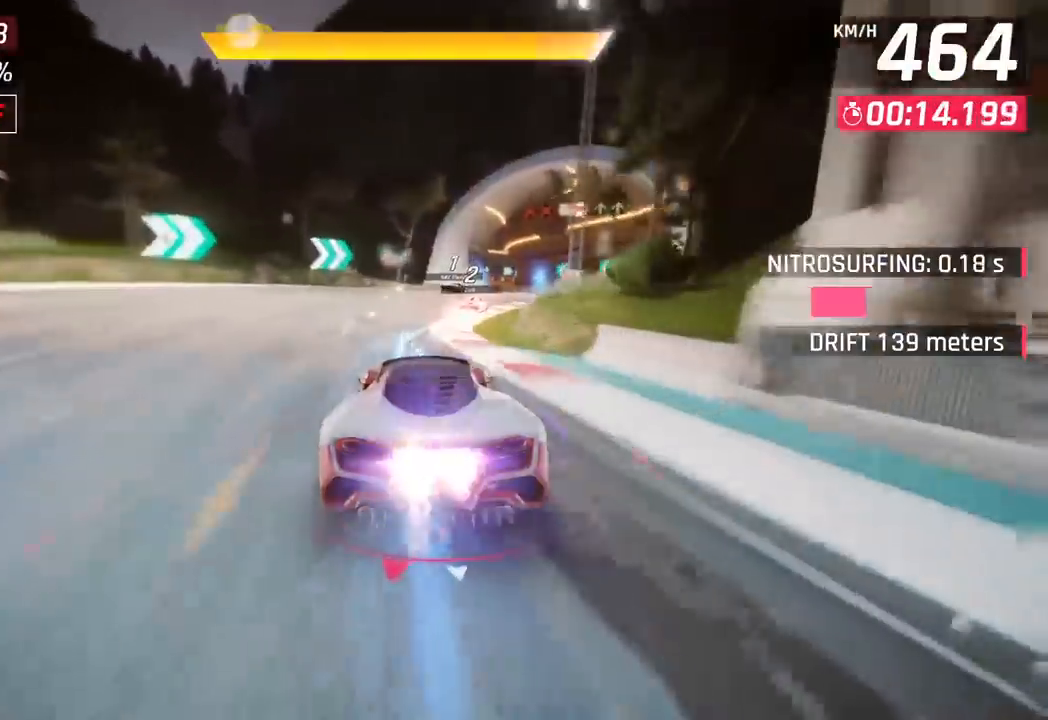
{"buttons": [], "left_stick": "right", "events": [[17, "CROSS", "up"]]}
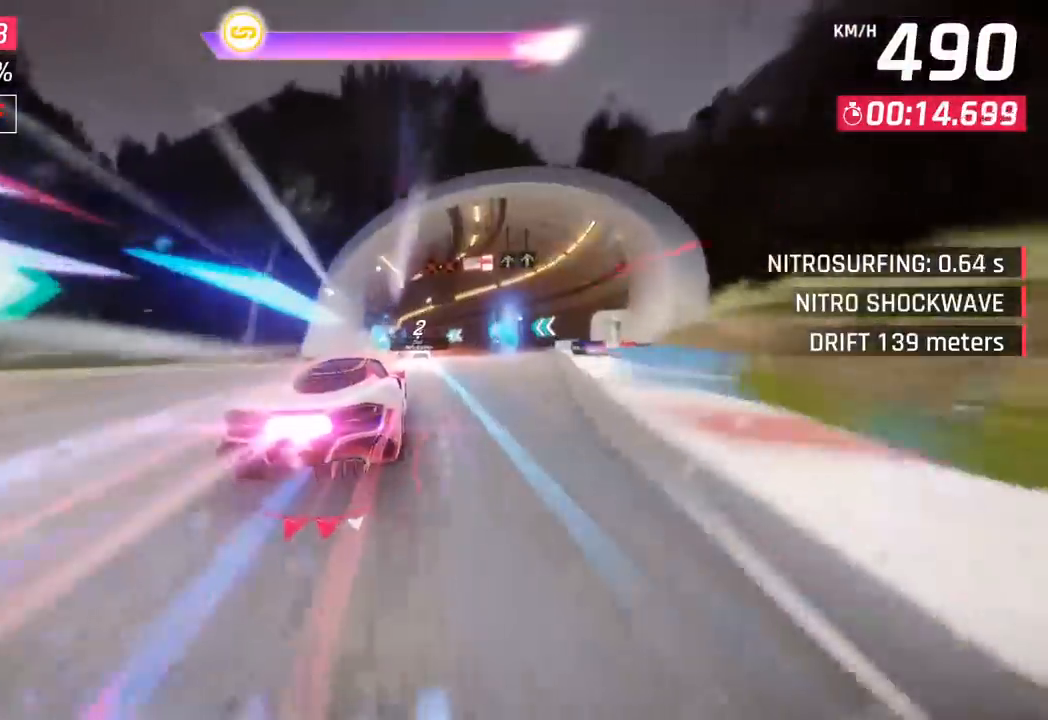
{"buttons": [], "left_stick": "left", "events": [[267, "left_stick", "center"], [367, "left_stick", "left"]]}
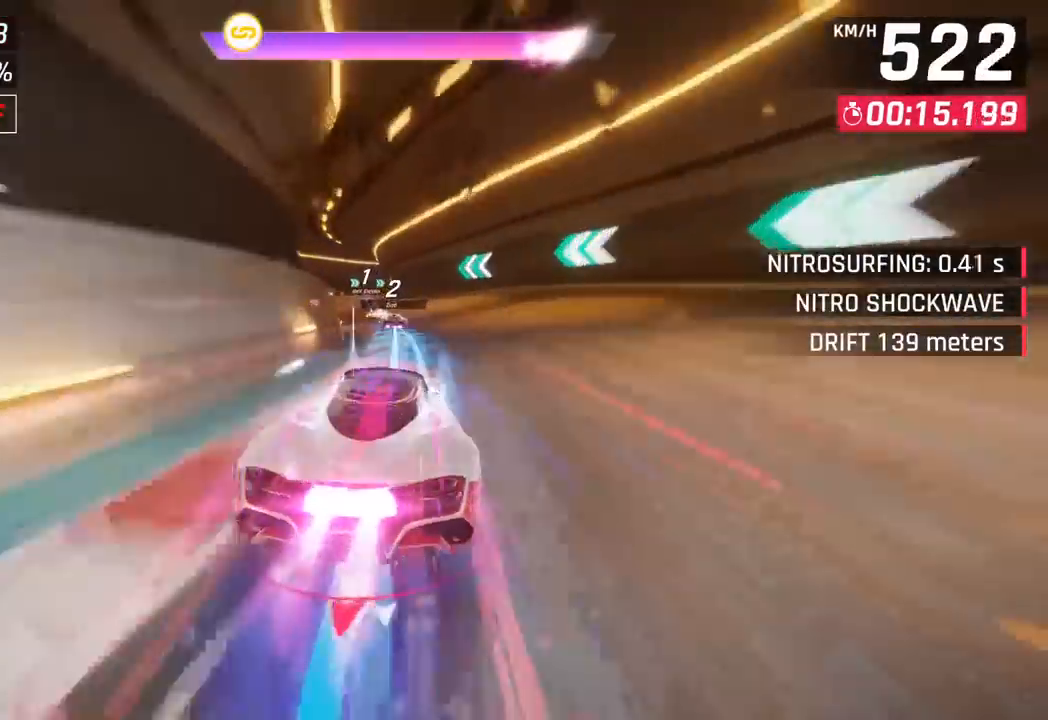
{"buttons": [], "left_stick": "left", "events": []}
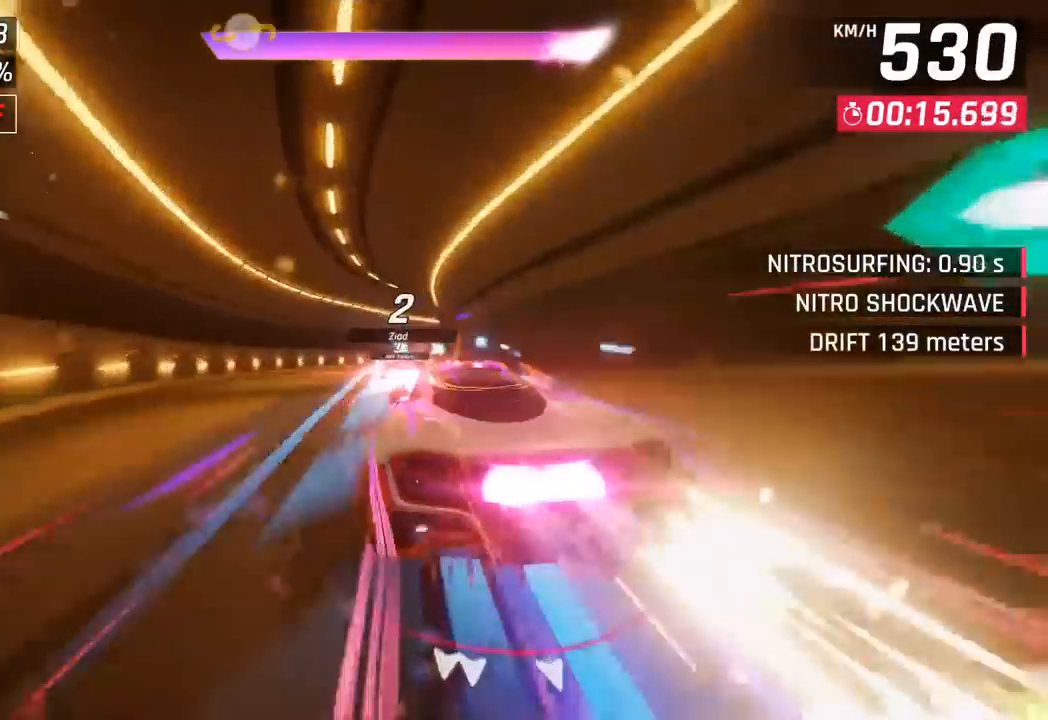
{"buttons": [], "left_stick": "right", "events": [[167, "SQUARE", "down"], [183, "left_stick", "right"], [317, "SQUARE", "up"]]}
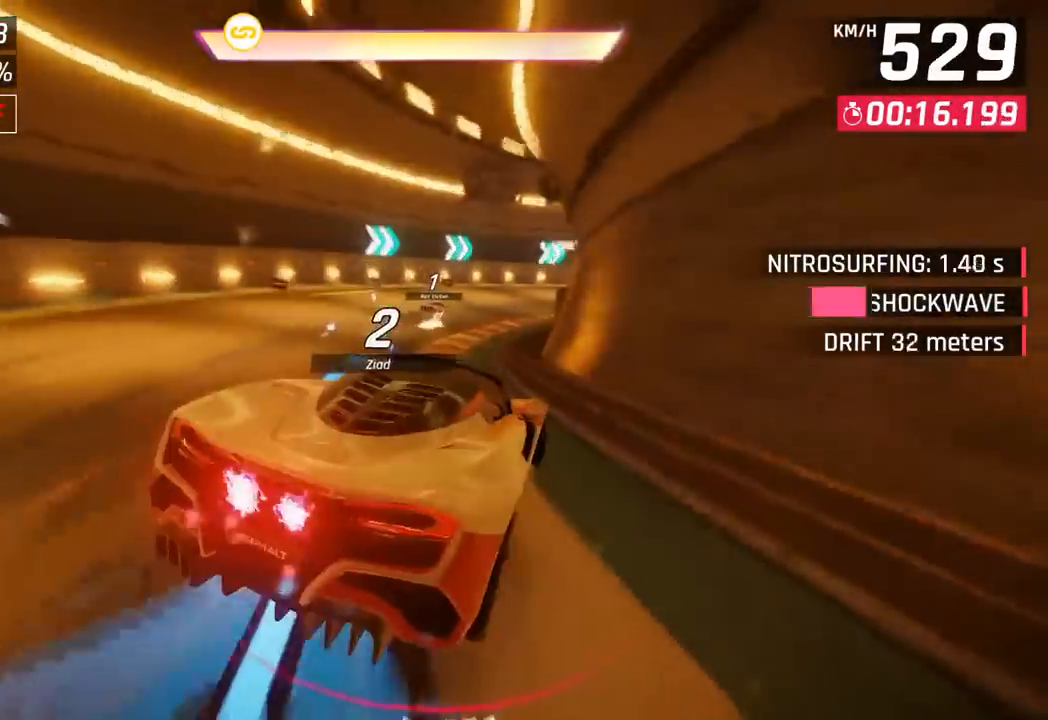
{"buttons": [], "left_stick": "right", "events": []}
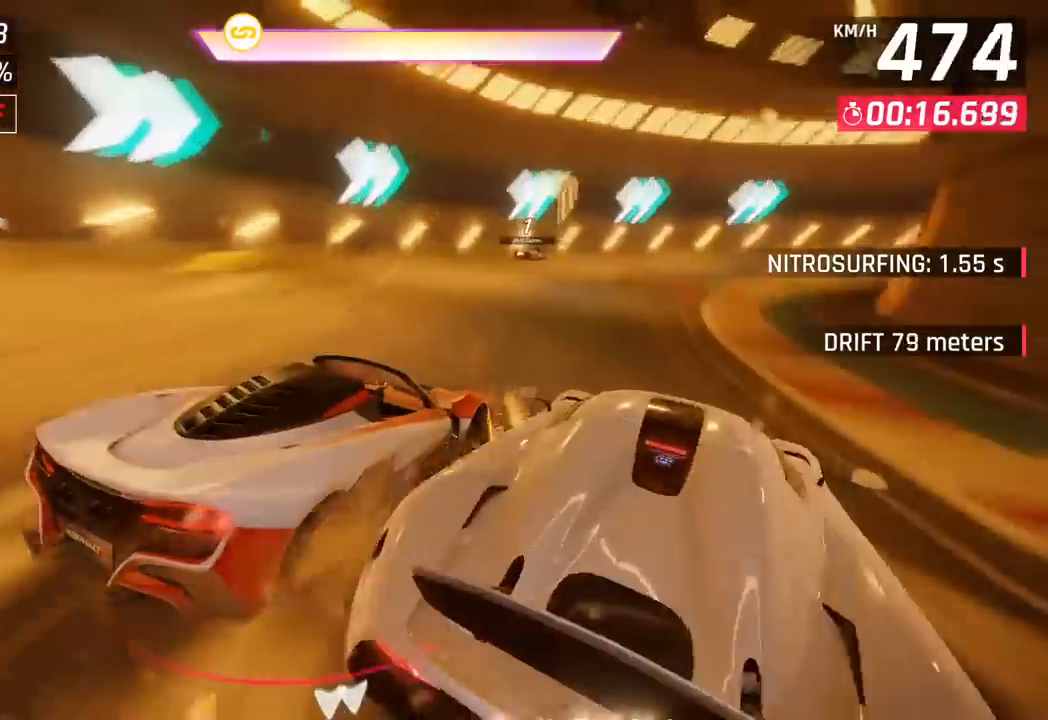
{"buttons": [], "left_stick": "right", "events": []}
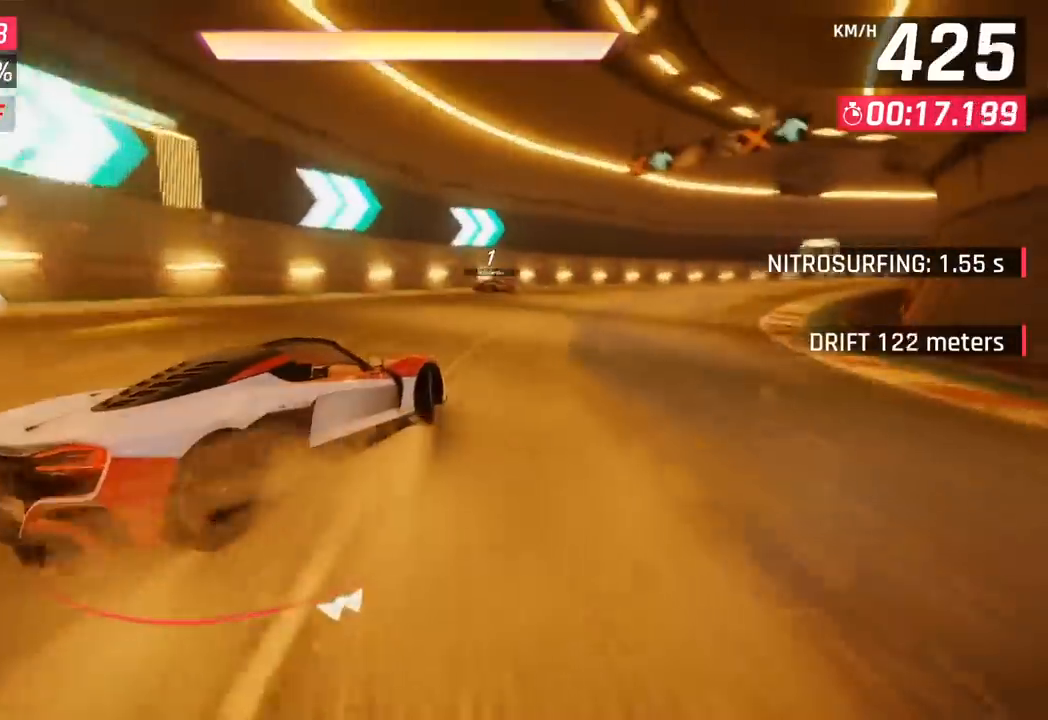
{"buttons": [], "left_stick": "right", "events": []}
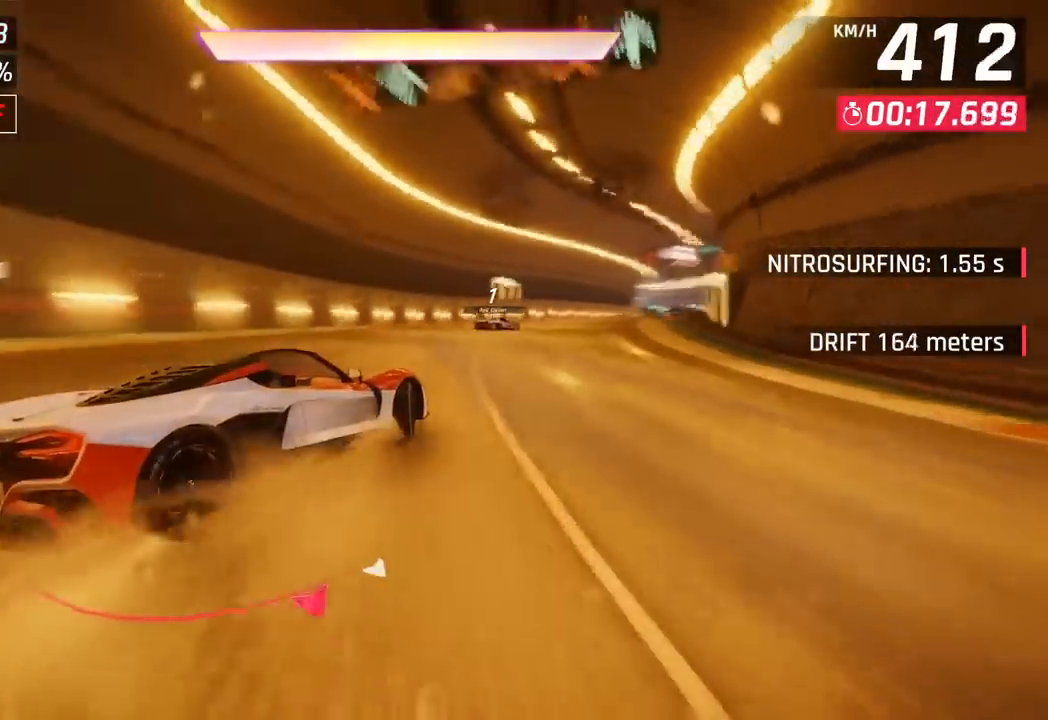
{"buttons": ["CROSS", "R1"], "left_stick": "center", "events": [[317, "left_stick", "left"], [383, "R1", "down"], [400, "left_stick", "center"], [417, "CROSS", "down"]]}
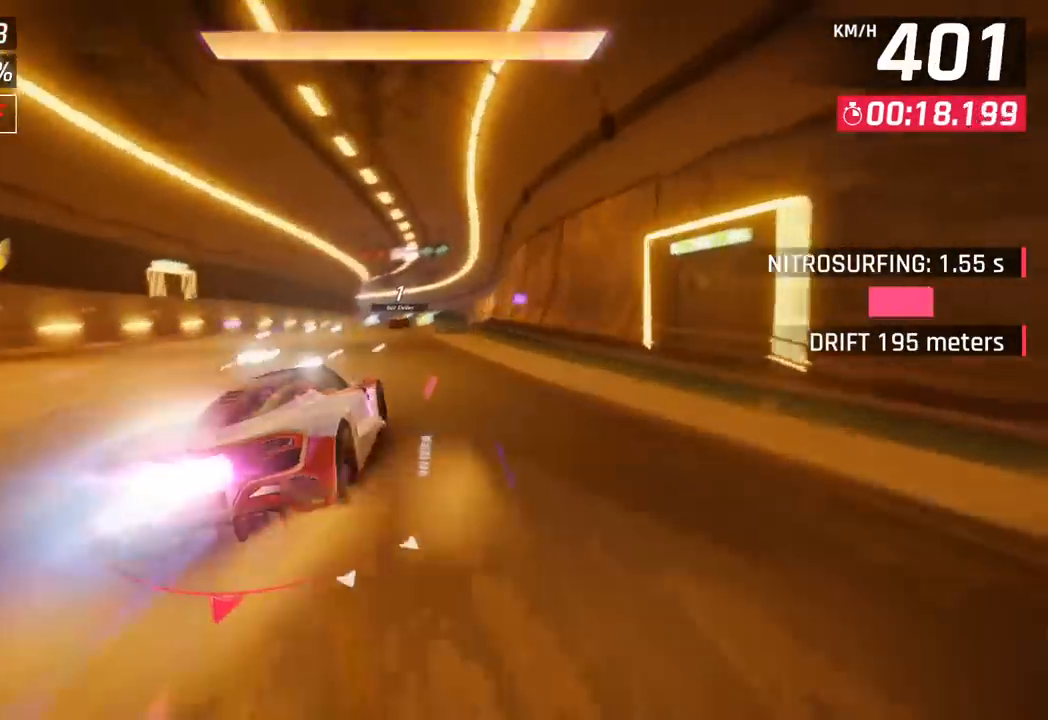
{"buttons": [], "left_stick": "center", "events": [[17, "CROSS", "up"], [33, "R1", "up"], [33, "left_stick", "right"], [83, "left_stick", "center"], [300, "left_stick", "left"], [500, "left_stick", "center"]]}
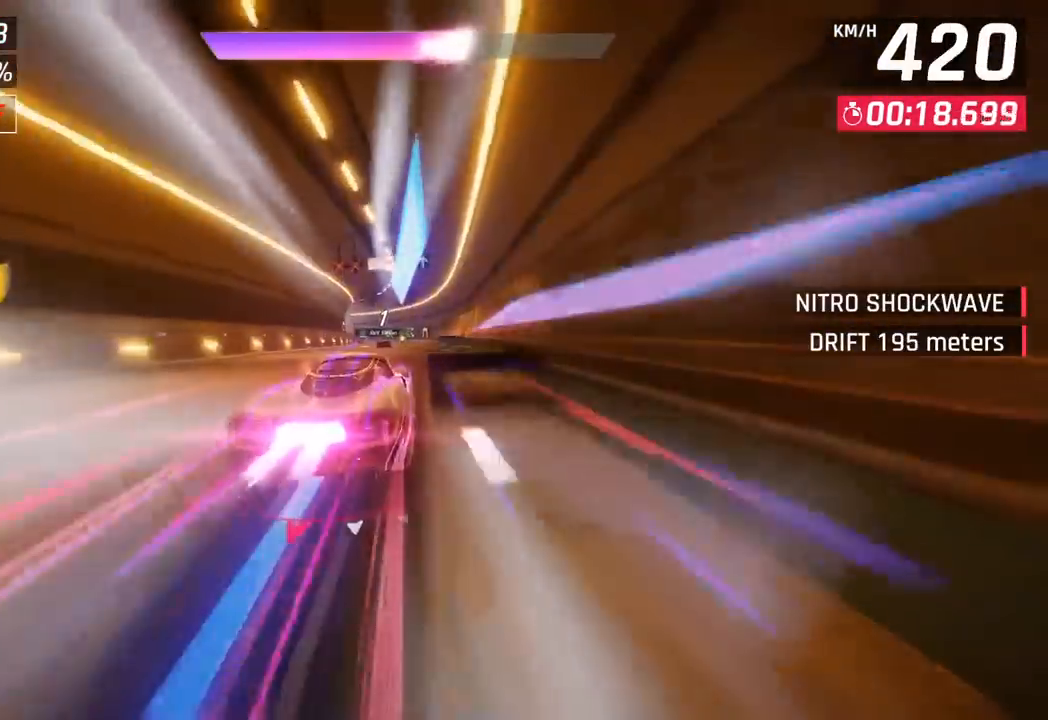
{"buttons": [], "left_stick": "down-left", "events": [[150, "left_stick", "down-left"]]}
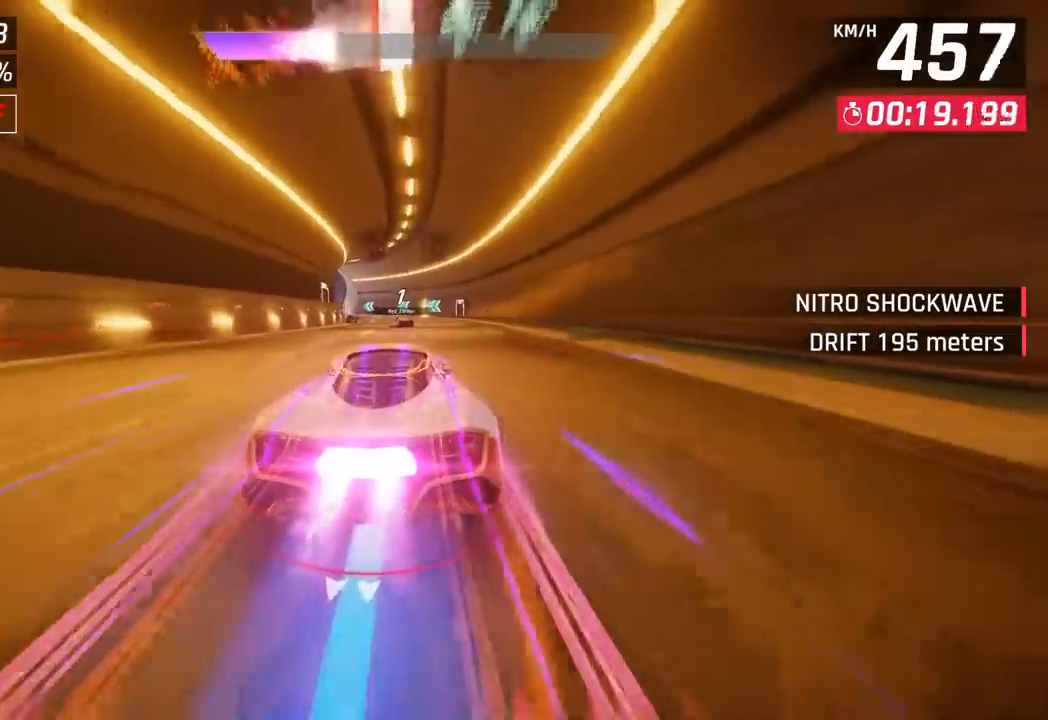
{"buttons": [], "left_stick": "down-left", "events": [[117, "SQUARE", "down"], [133, "CROSS", "down"], [133, "SQUARE", "up"], [300, "CROSS", "up"]]}
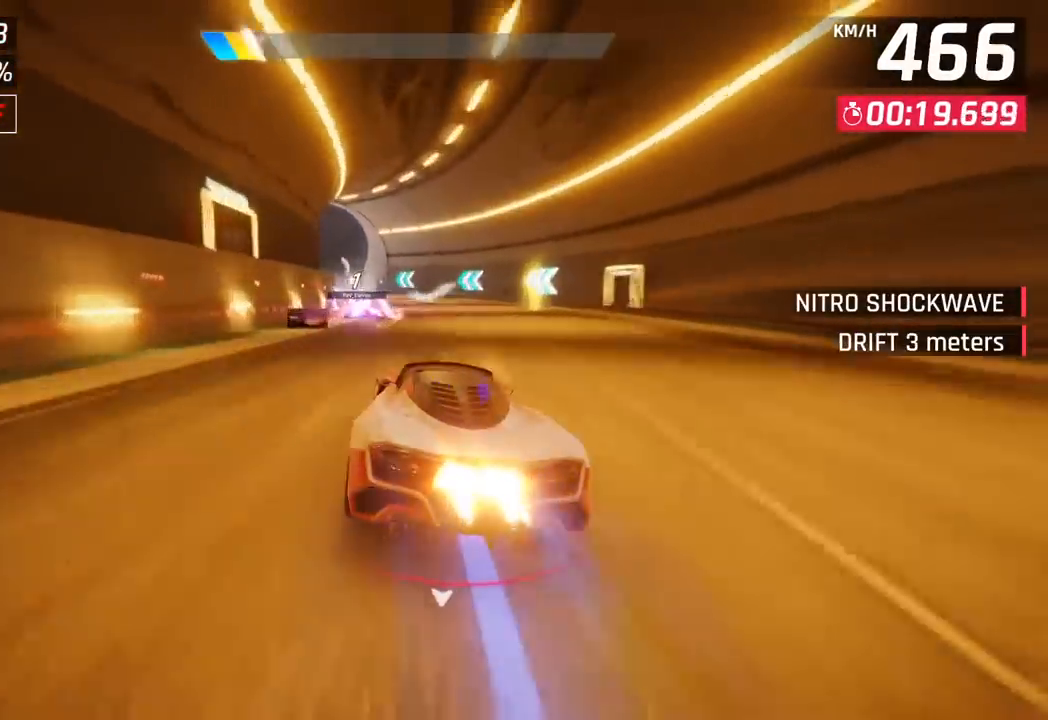
{"buttons": [], "left_stick": "down-left", "events": [[350, "CROSS", "down"], [467, "CROSS", "up"]]}
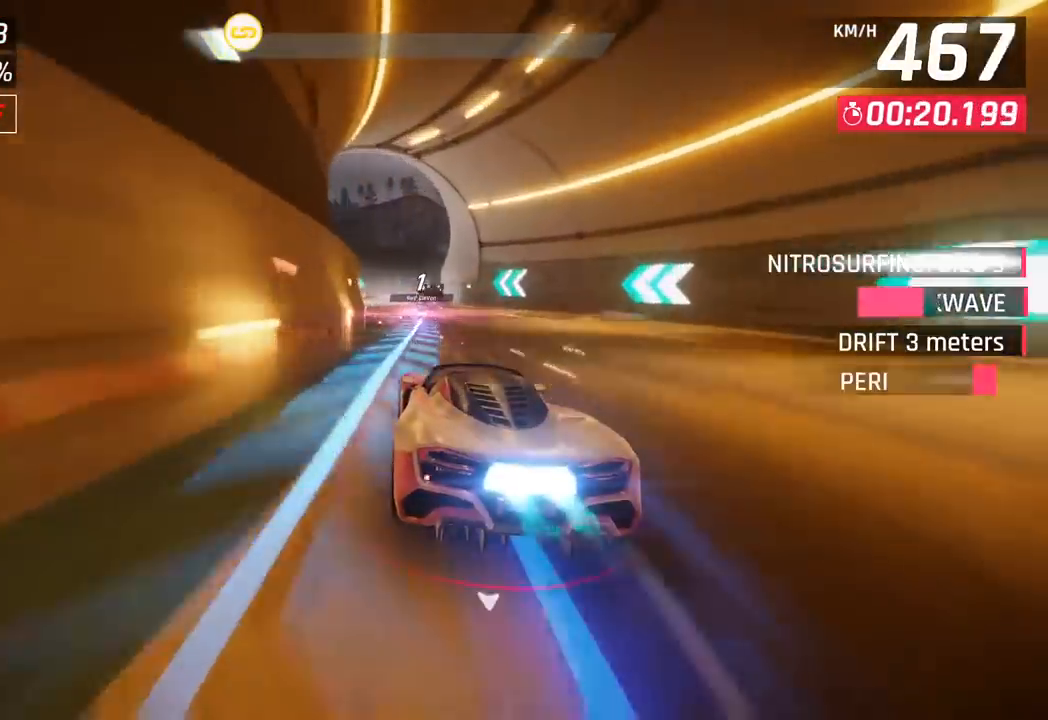
{"buttons": [], "left_stick": "right", "events": [[133, "left_stick", "center"], [300, "left_stick", "right"]]}
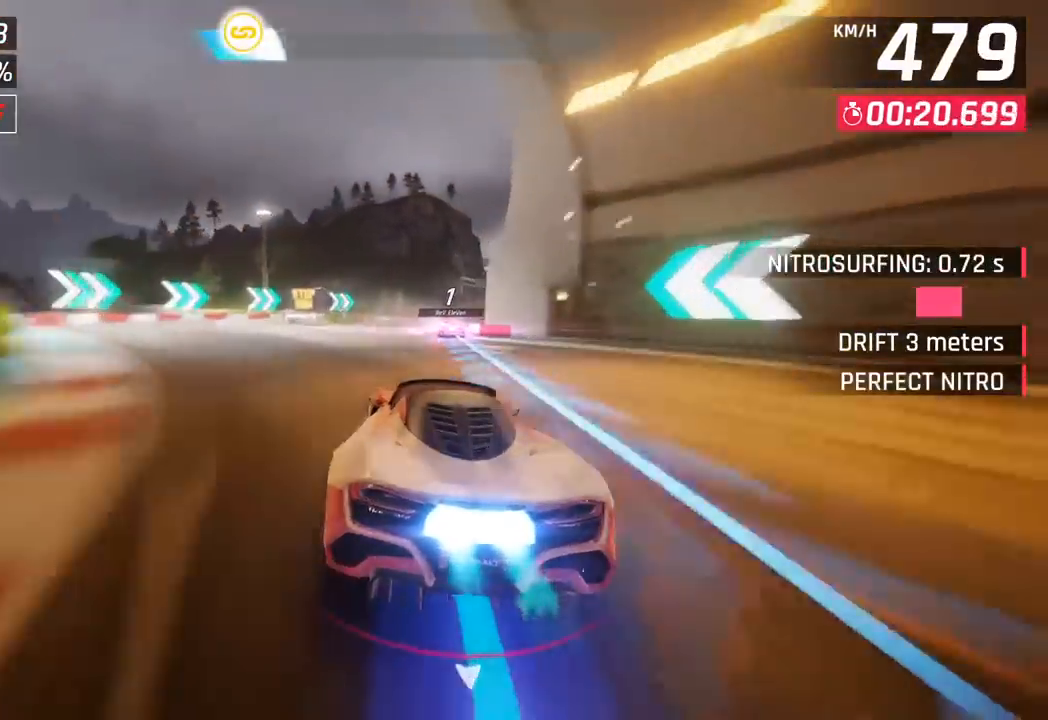
{"buttons": [], "left_stick": "right", "events": [[183, "SQUARE", "down"], [317, "SQUARE", "up"]]}
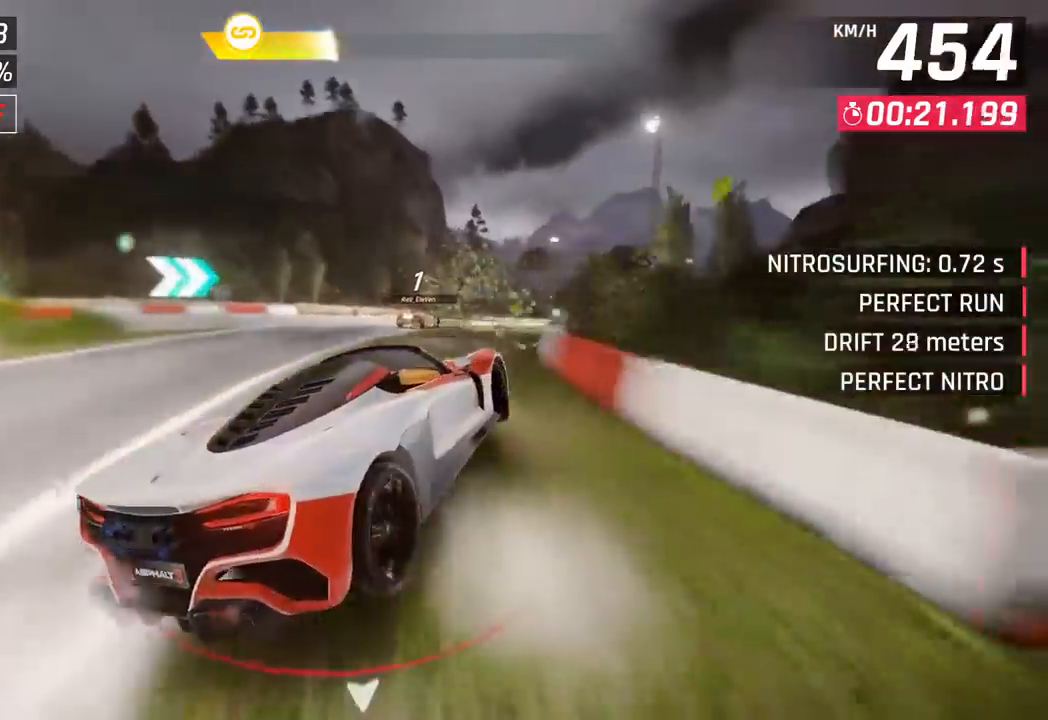
{"buttons": [], "left_stick": "right", "events": [[33, "L3", "down"], [500, "L3", "up"]]}
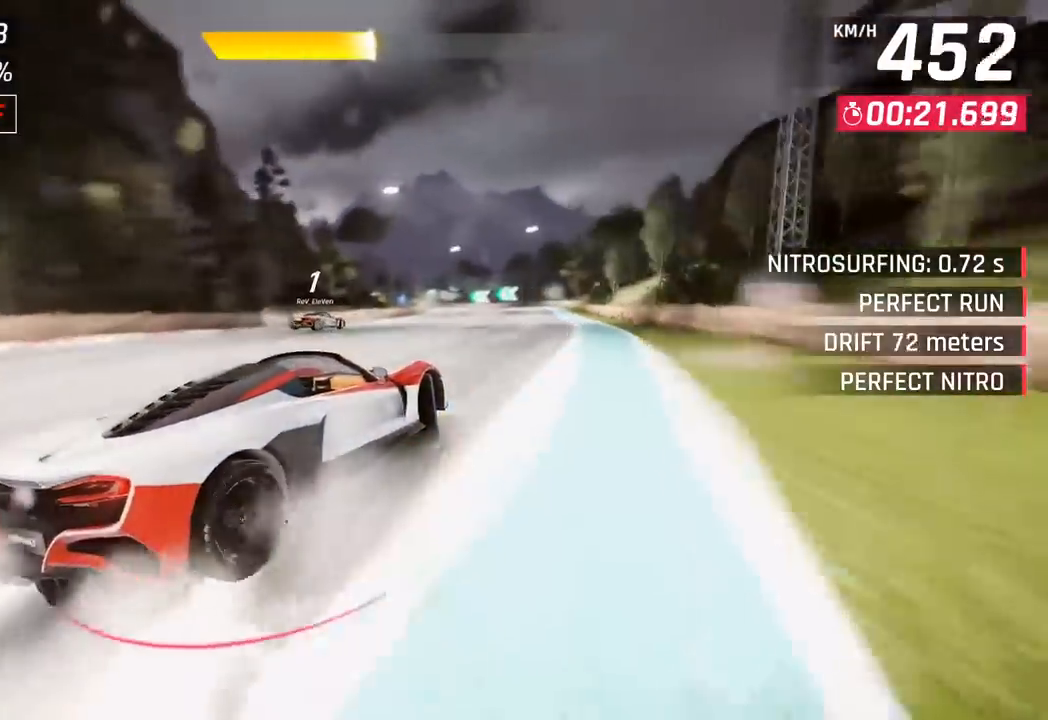
{"buttons": [], "left_stick": "center", "events": [[83, "left_stick", "left"], [150, "left_stick", "center"], [283, "CROSS", "down"], [283, "R1", "down"], [400, "CROSS", "up"], [417, "R1", "up"]]}
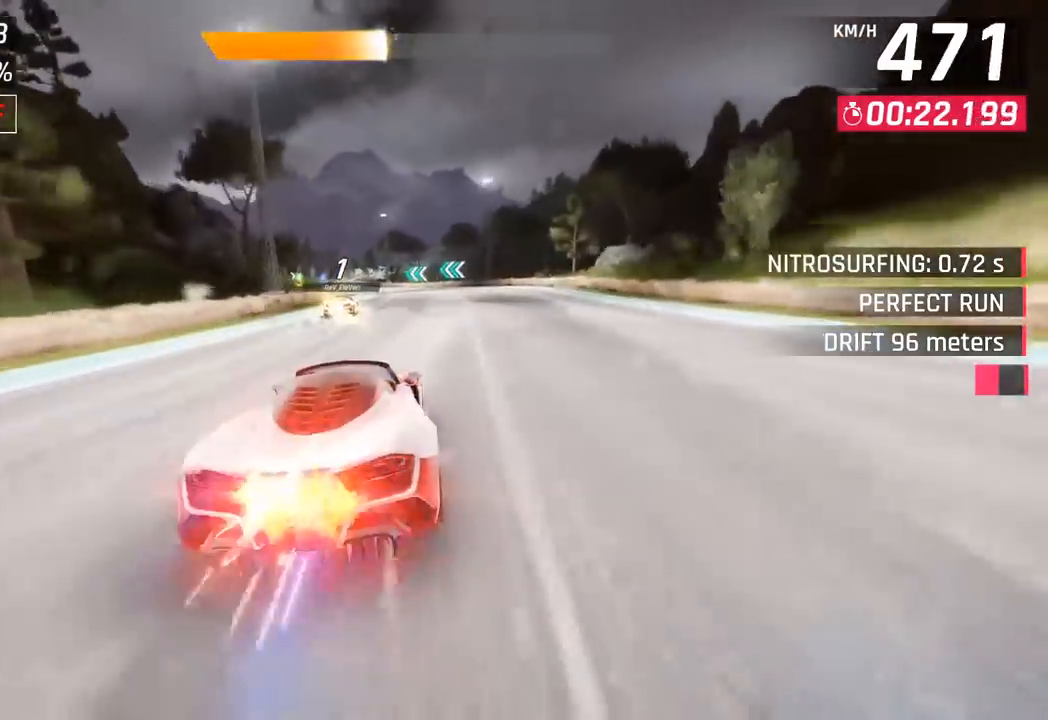
{"buttons": ["CROSS"], "left_stick": "left", "events": [[83, "left_stick", "left"], [467, "SQUARE", "down"], [500, "CROSS", "down"], [500, "SQUARE", "up"]]}
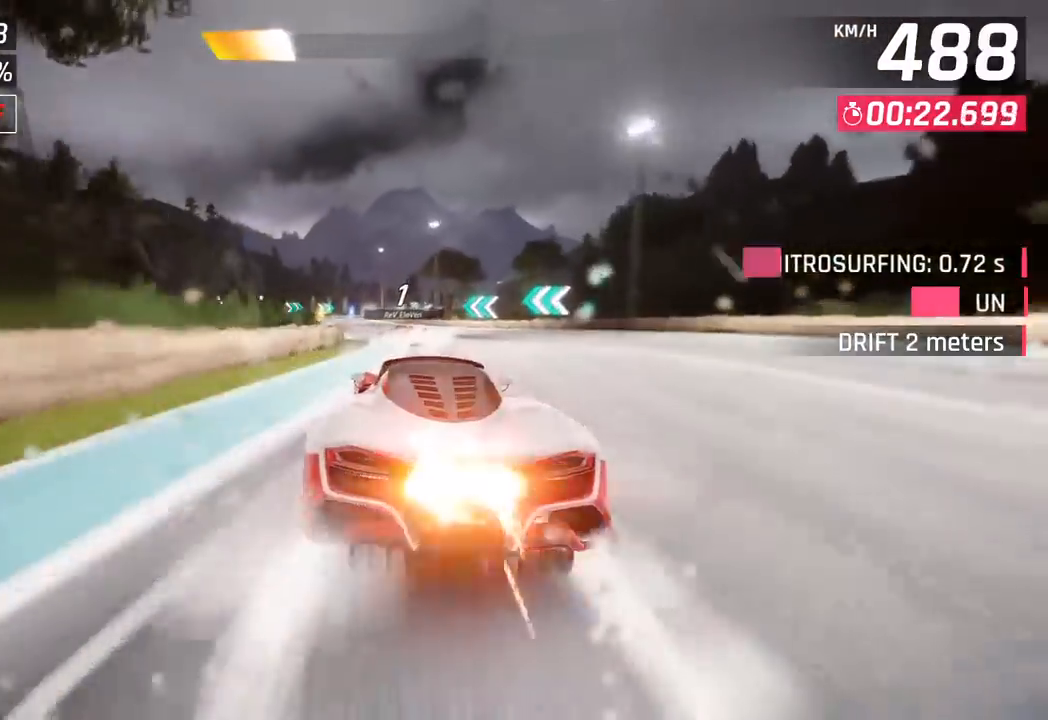
{"buttons": [], "left_stick": "down-left", "events": [[17, "left_stick", "down-left"], [150, "CROSS", "up"]]}
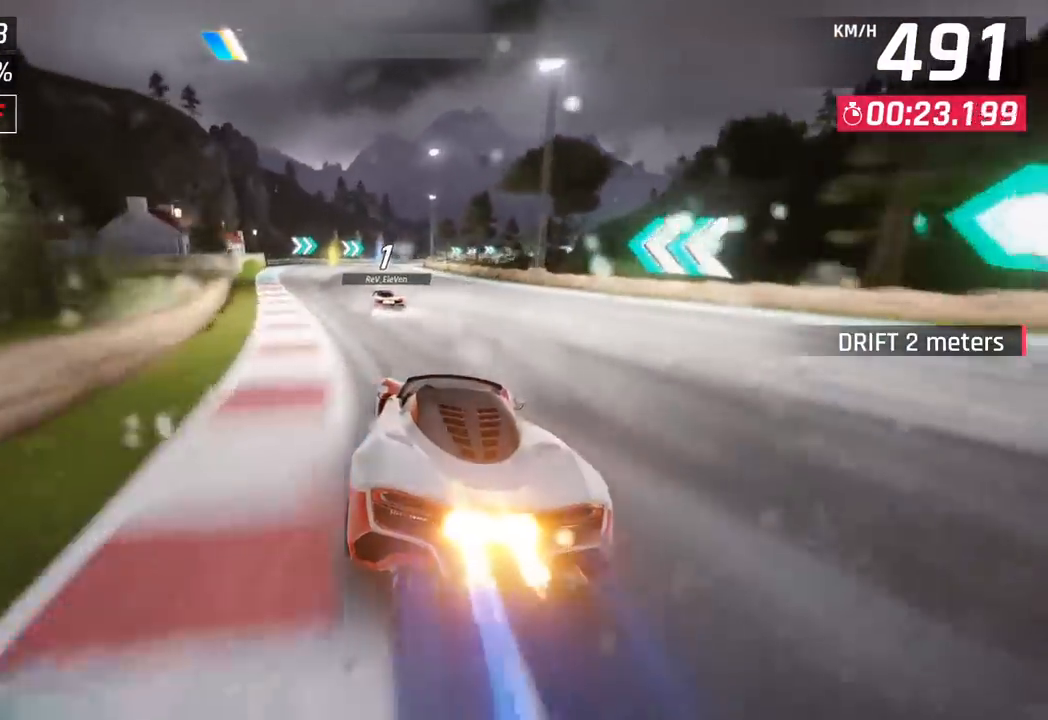
{"buttons": [], "left_stick": "right", "events": [[283, "left_stick", "center"], [500, "left_stick", "right"]]}
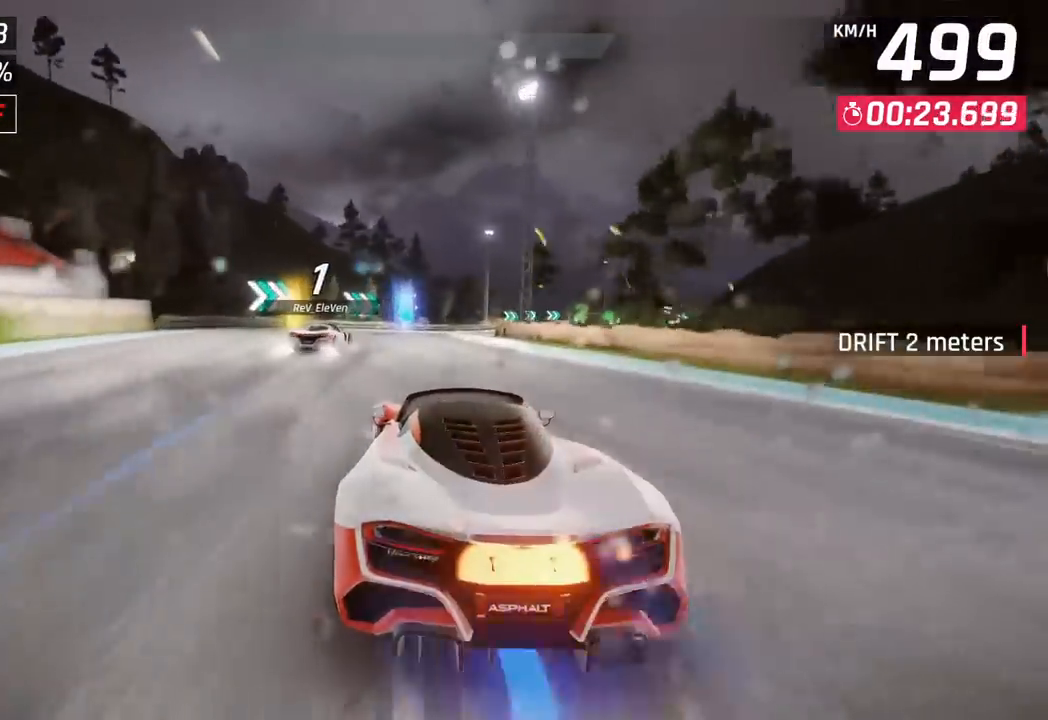
{"buttons": [], "left_stick": "right", "events": [[17, "SQUARE", "down"], [117, "SQUARE", "up"]]}
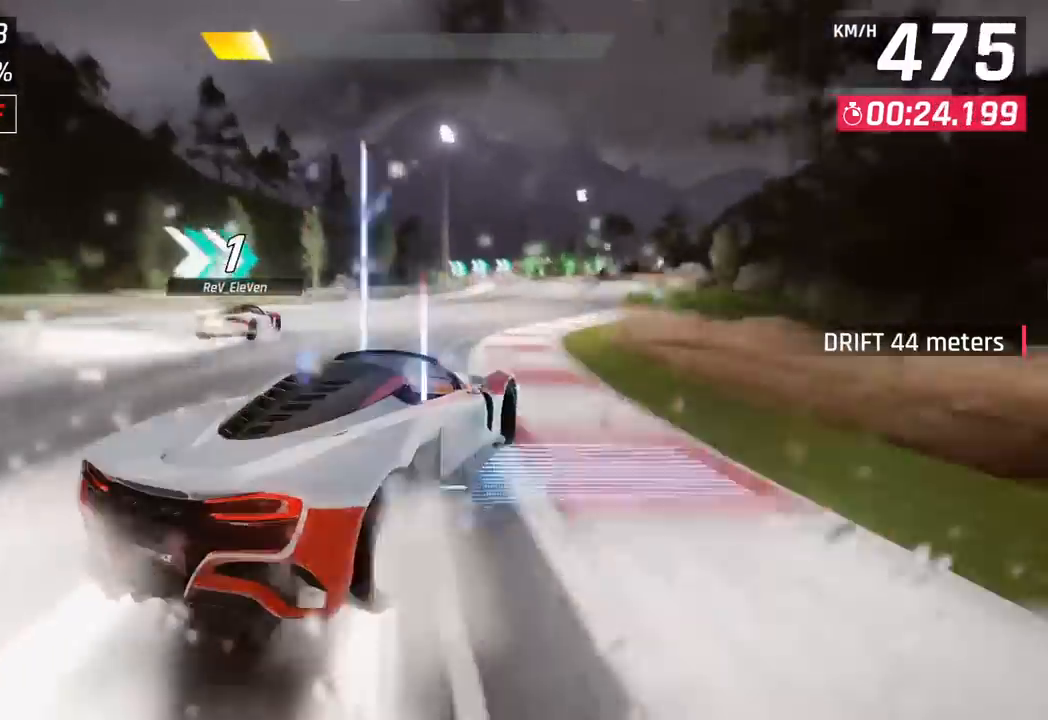
{"buttons": ["CROSS", "R1"], "left_stick": "center", "events": [[283, "left_stick", "center"], [400, "R1", "down"], [417, "CROSS", "down"]]}